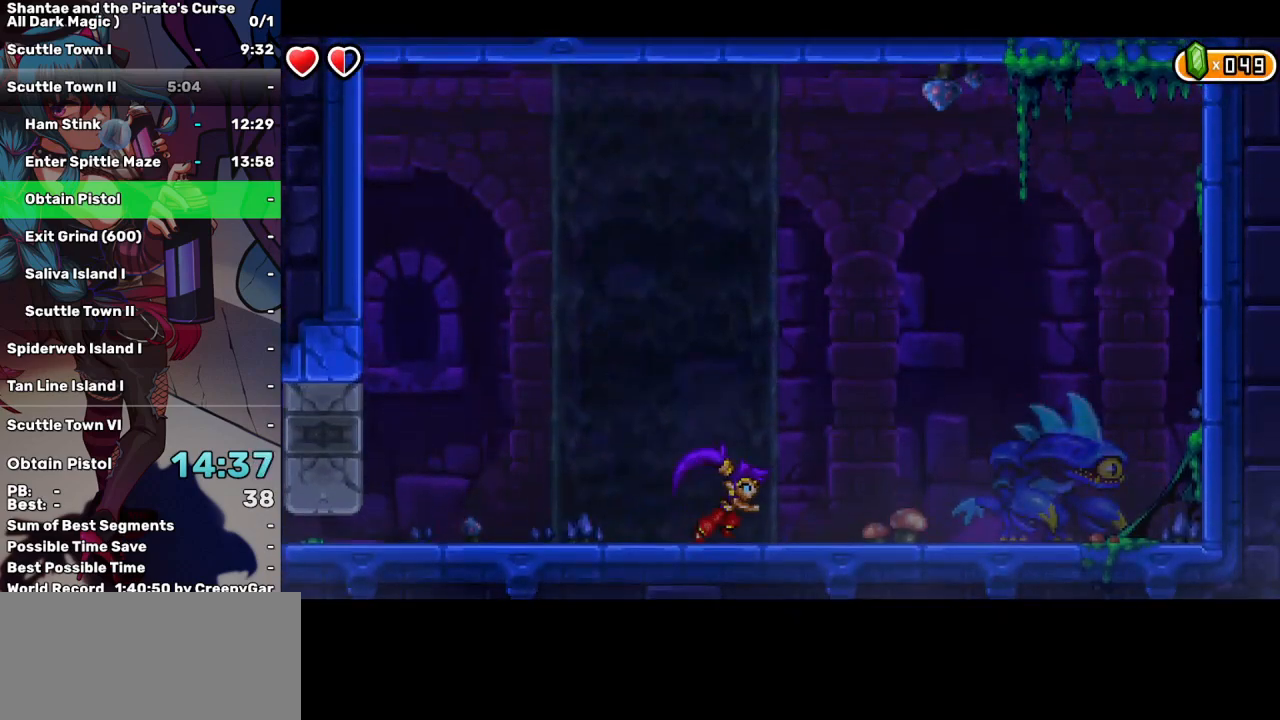
Gameplay with keyboard; each line is a JSON object with the keys held at the frame after it. "events" lists presses ("down") and releases ("up") of "a", "d", "down", "e", "escape", "left", "p", "q", "r", "right", "s", "space", "t", "tab", "up" and "w" between this image and that frame as [ms after this image, input, new state], when the widget could be followed in between. No other keys are recorded. Mouse input is not recorded.
{"keys": ["right"], "events": [[367, "right", "up"], [500, "right", "down"]]}
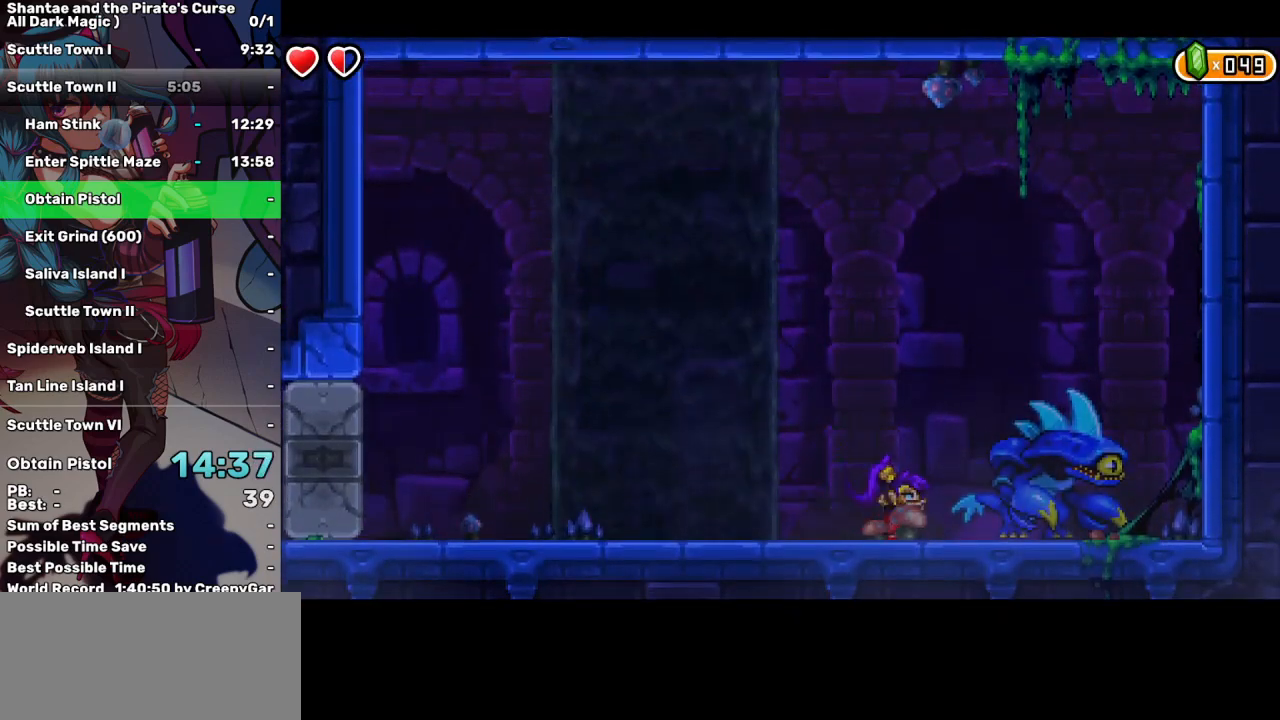
{"keys": ["down"], "events": [[133, "right", "up"], [283, "down", "down"], [333, "d", "down"], [433, "d", "up"]]}
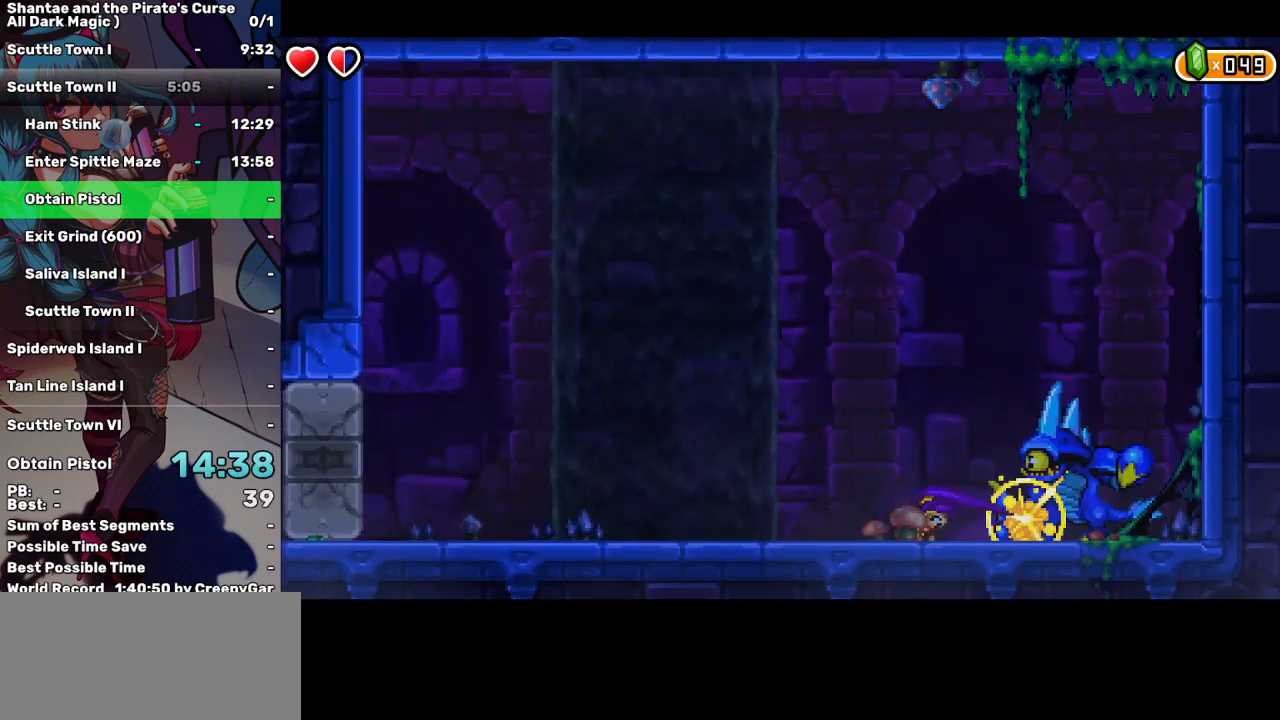
{"keys": ["d"], "events": [[17, "d", "down"], [117, "d", "up"], [150, "d", "down"], [150, "down", "up"], [250, "d", "up"], [350, "d", "down"], [433, "d", "up"], [483, "d", "down"]]}
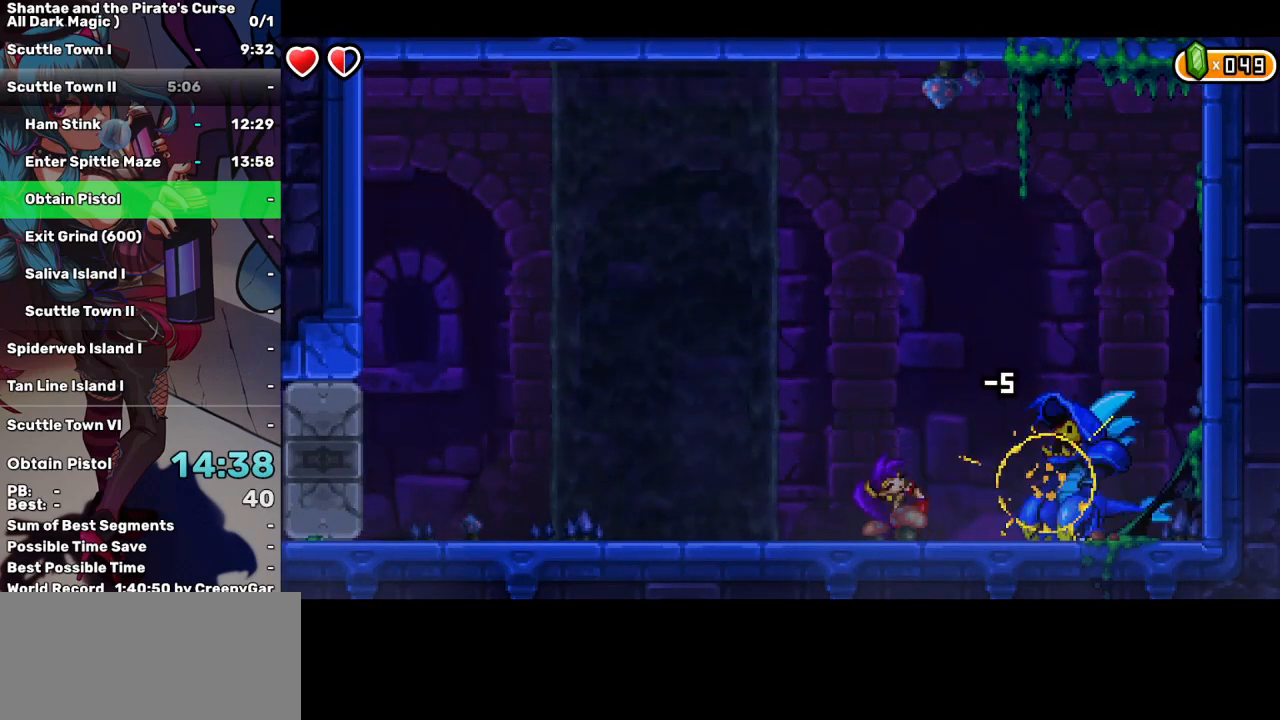
{"keys": ["d"], "events": [[83, "d", "up"], [83, "down", "down"], [133, "down", "up"], [183, "d", "down"], [267, "d", "up"], [317, "d", "down"], [400, "d", "up"], [450, "d", "down"]]}
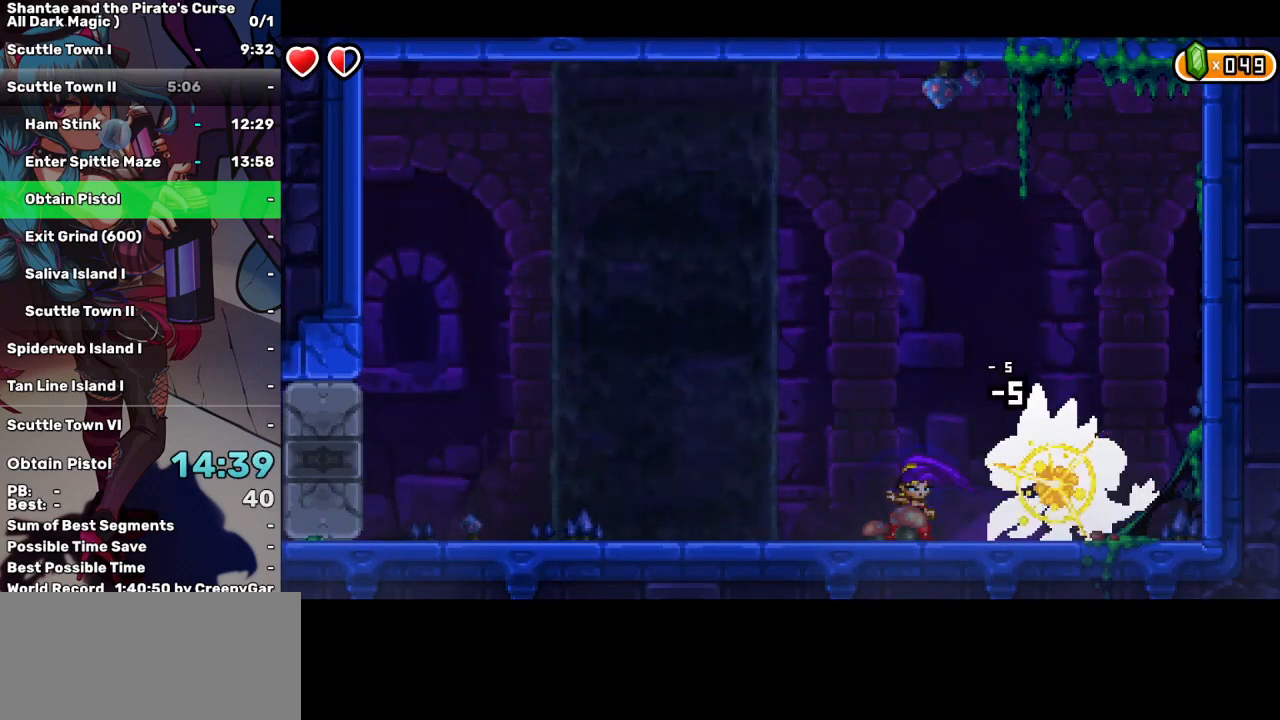
{"keys": ["d"], "events": [[100, "d", "up"], [150, "d", "down"], [233, "d", "up"], [283, "d", "down"], [383, "d", "up"], [467, "d", "down"]]}
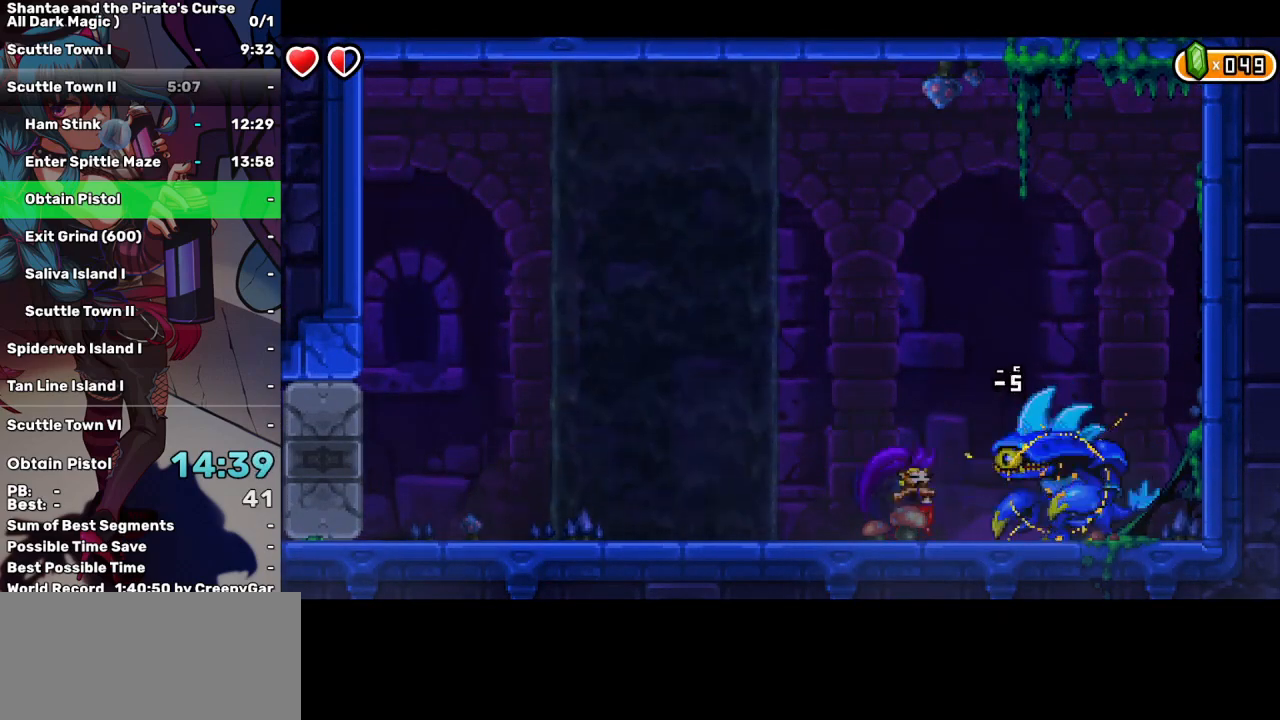
{"keys": ["down"], "events": [[67, "d", "up"], [117, "d", "down"], [200, "d", "up"], [250, "d", "down"], [350, "d", "up"], [350, "down", "down"], [400, "d", "down"], [483, "d", "up"]]}
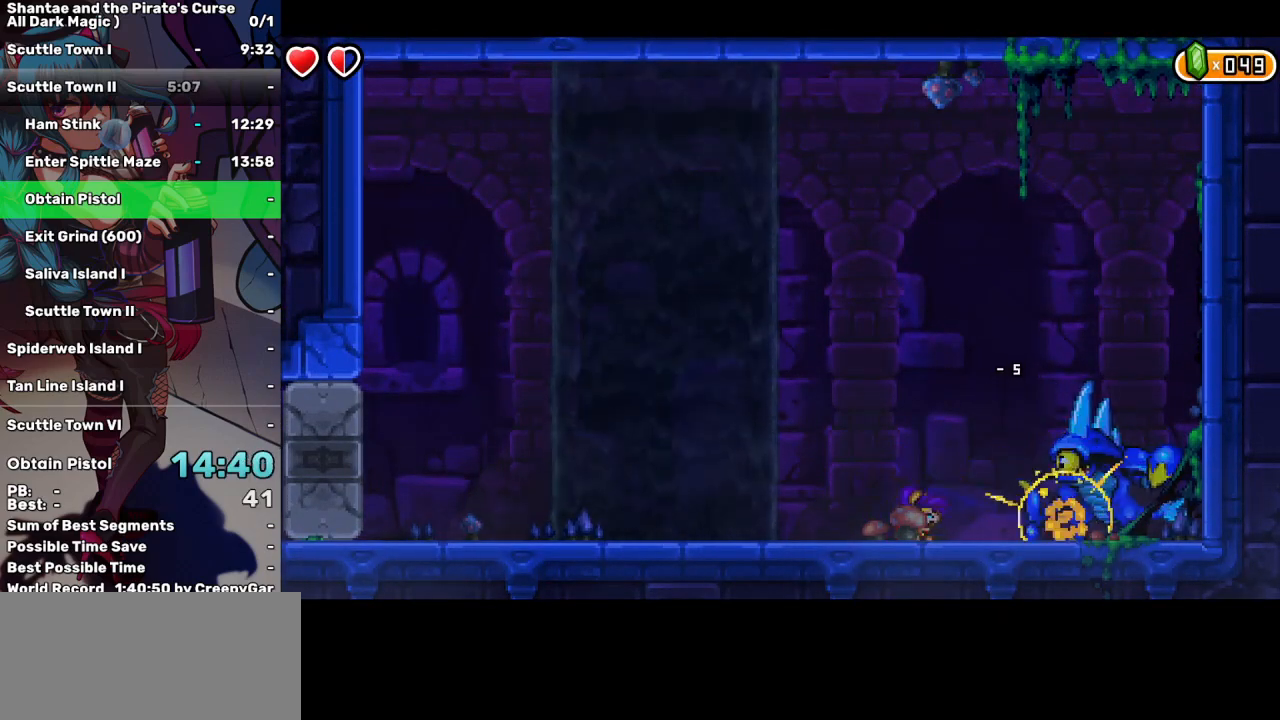
{"keys": [], "events": [[33, "d", "down"], [83, "down", "up"], [167, "d", "up"], [217, "d", "down"], [317, "d", "up"], [367, "d", "down"], [450, "d", "up"]]}
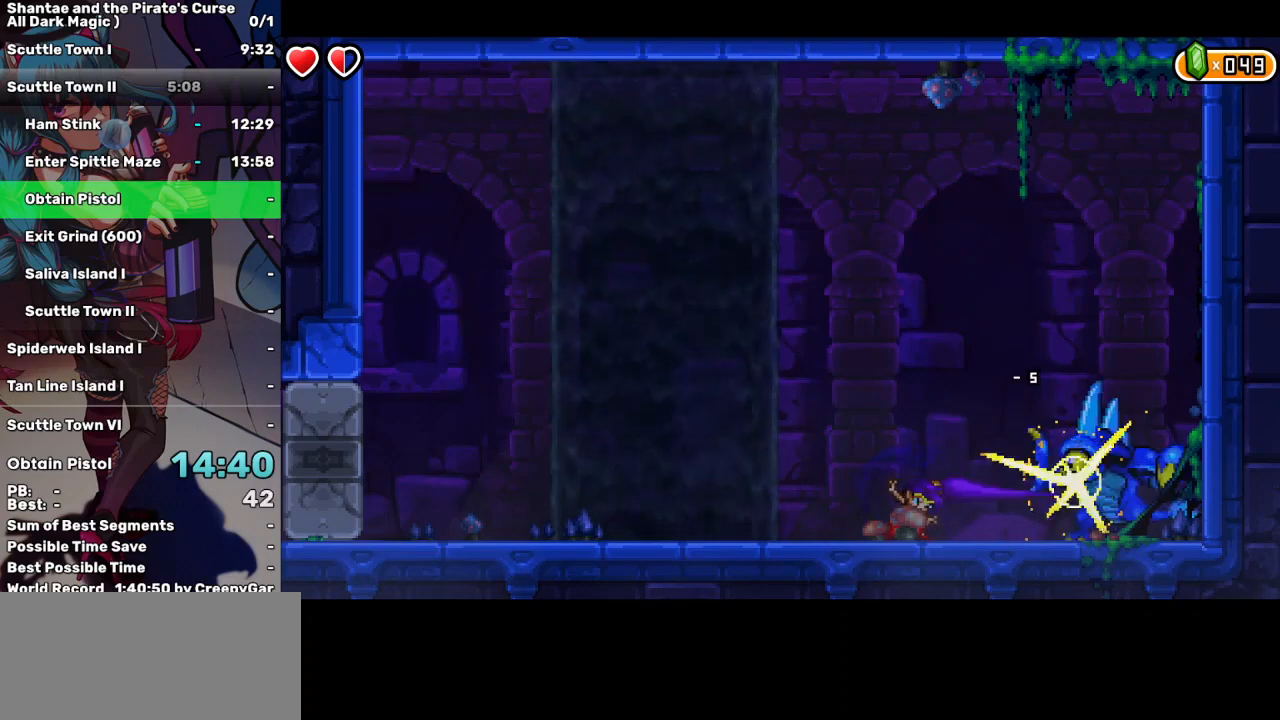
{"keys": ["d"], "events": [[50, "d", "down"], [150, "d", "up"], [183, "d", "down"], [283, "d", "up"], [333, "d", "down"], [417, "d", "up"], [467, "d", "down"]]}
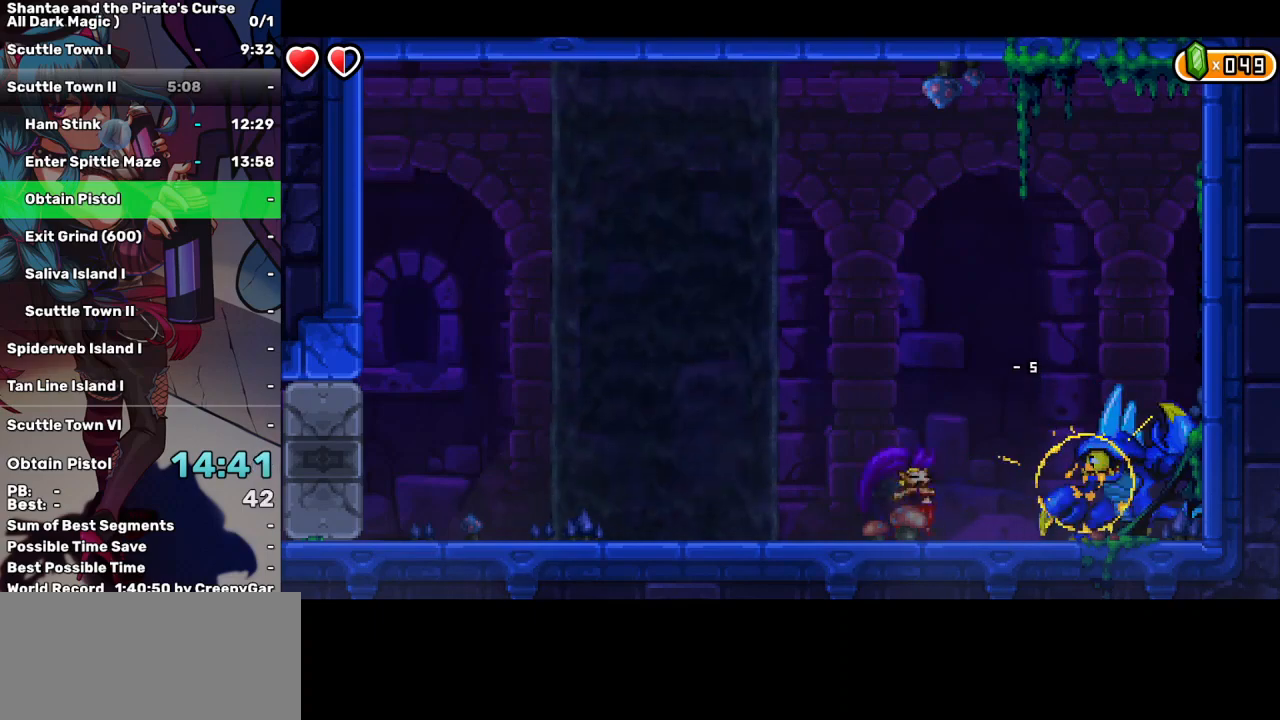
{"keys": [], "events": [[67, "d", "up"], [117, "d", "down"], [200, "d", "up"], [300, "d", "down"], [383, "d", "up"]]}
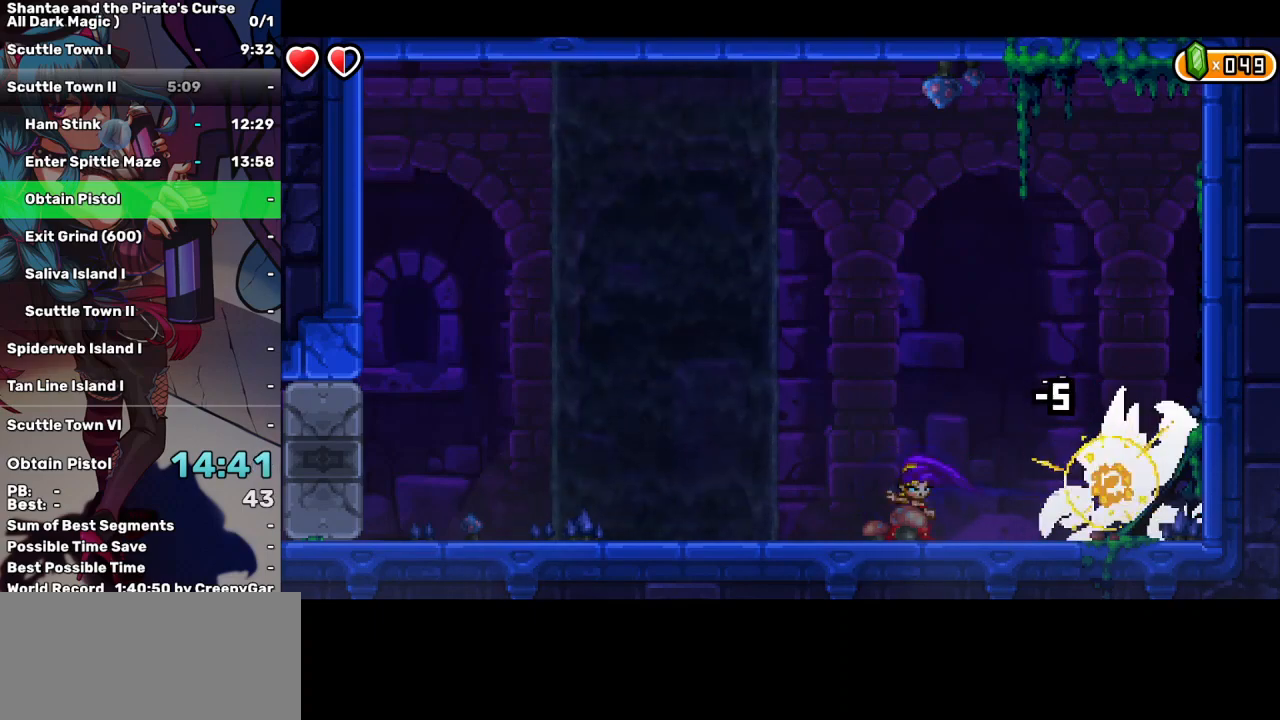
{"keys": ["left"], "events": [[33, "up", "down"], [367, "right", "down"], [417, "up", "up"], [500, "left", "down"], [500, "right", "up"]]}
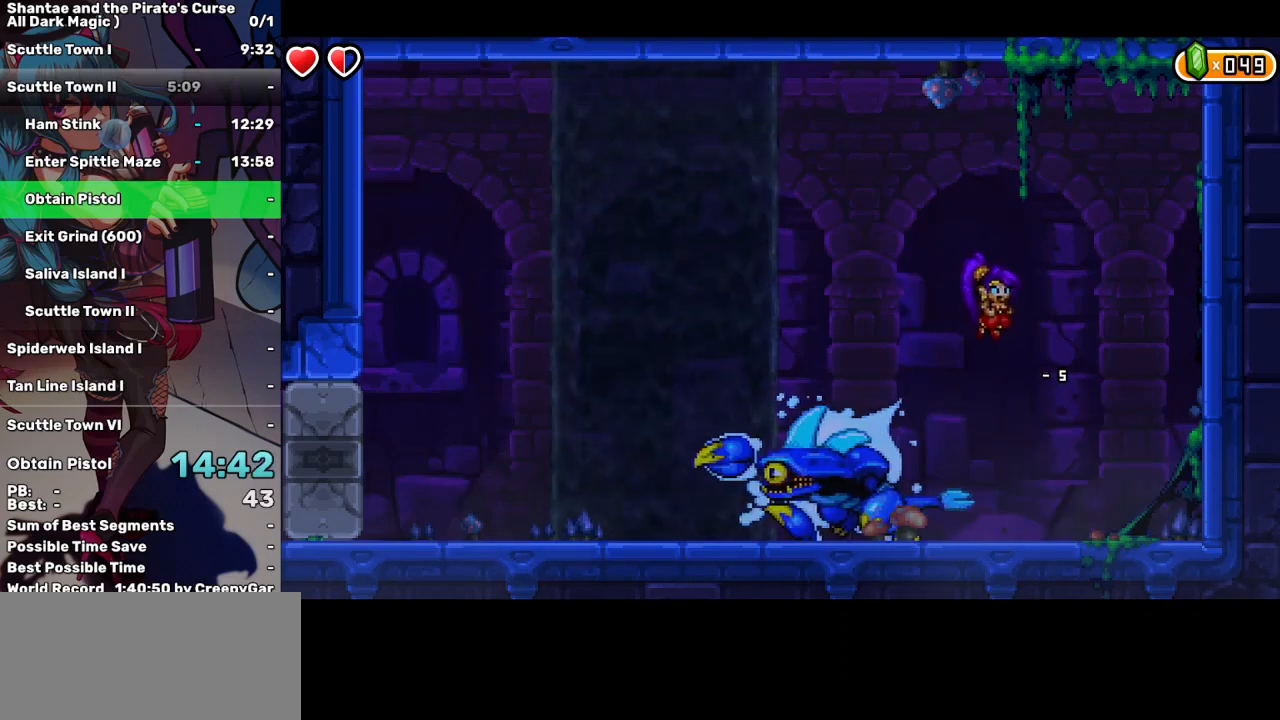
{"keys": ["left"], "events": []}
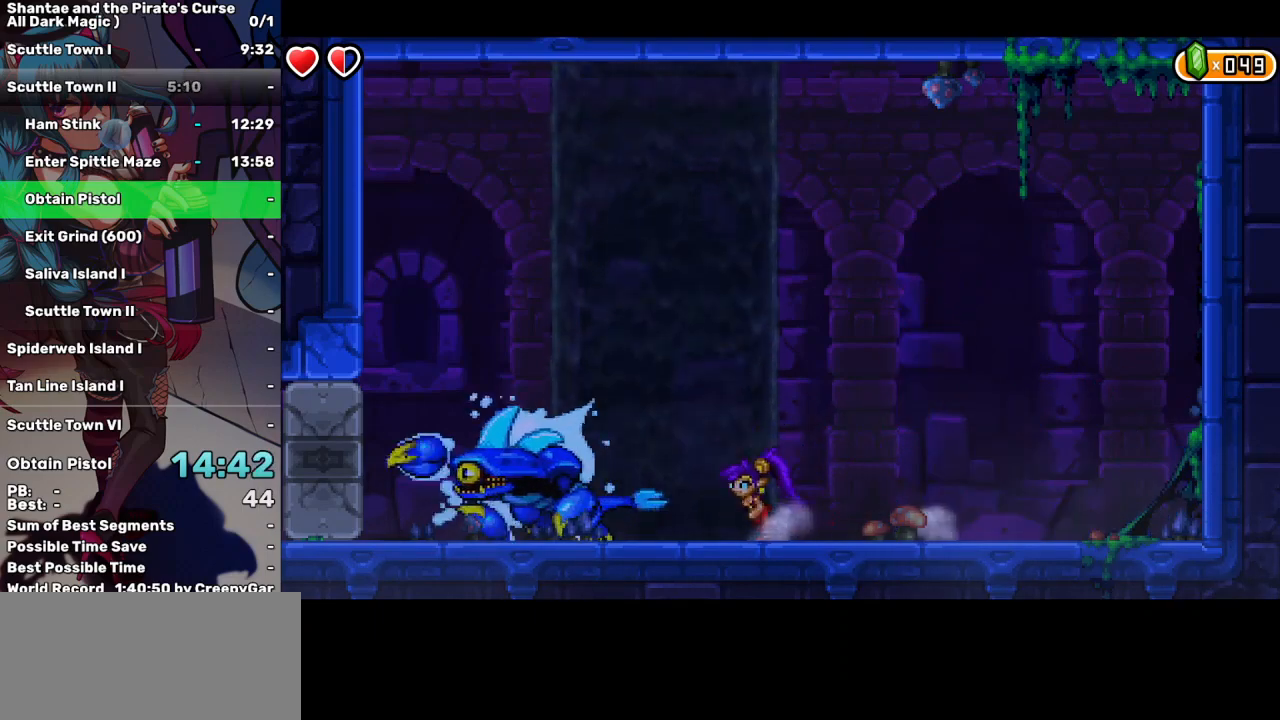
{"keys": ["d", "down"], "events": [[400, "down", "down"], [433, "d", "down"], [483, "left", "up"]]}
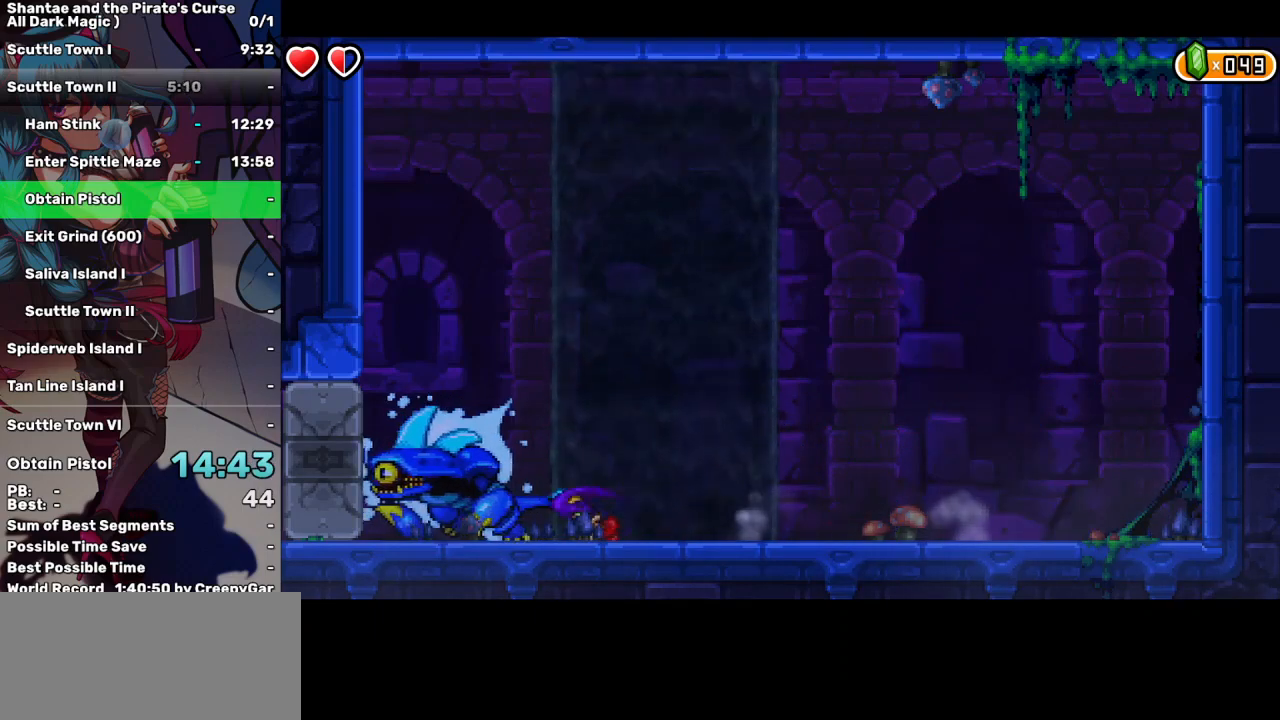
{"keys": ["d"], "events": [[17, "d", "up"], [83, "d", "down"], [183, "d", "up"], [250, "d", "down"], [250, "down", "up"], [250, "left", "down"], [367, "d", "up"], [417, "left", "up"], [450, "d", "down"]]}
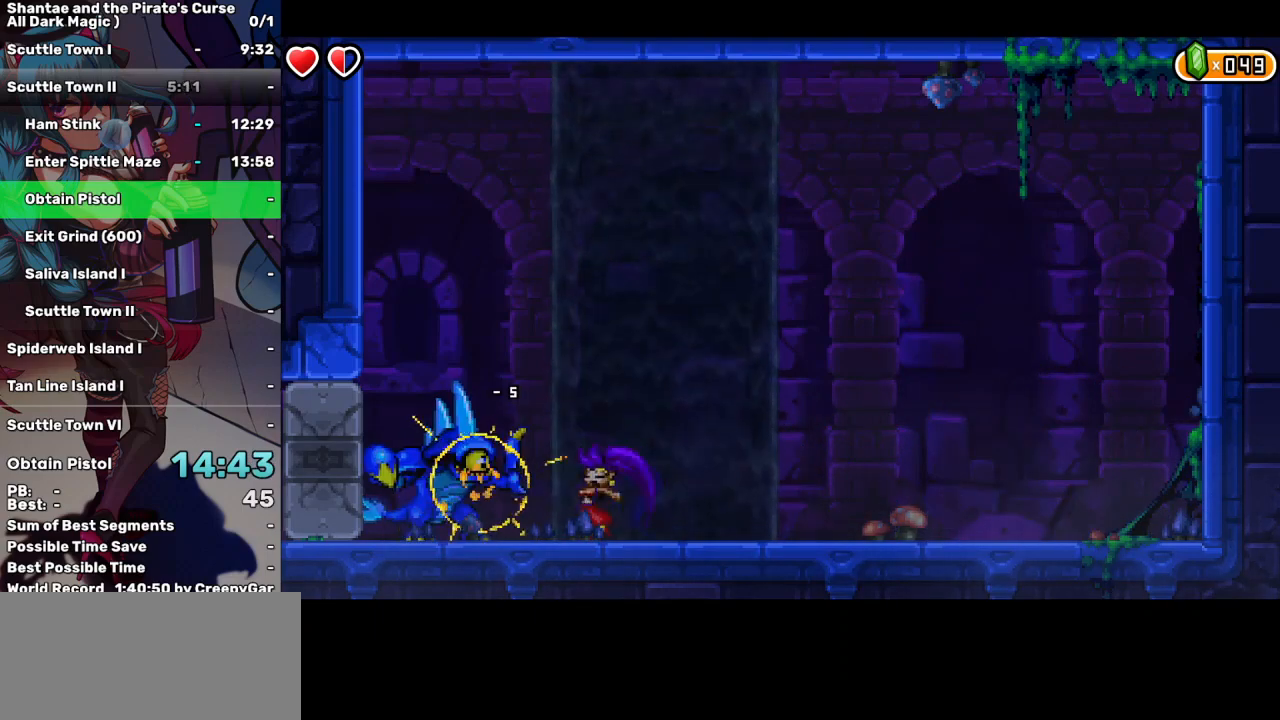
{"keys": ["d", "down"], "events": [[50, "d", "up"], [100, "d", "down"], [100, "down", "down"], [183, "d", "up"], [283, "d", "down"], [383, "d", "up"], [417, "d", "down"]]}
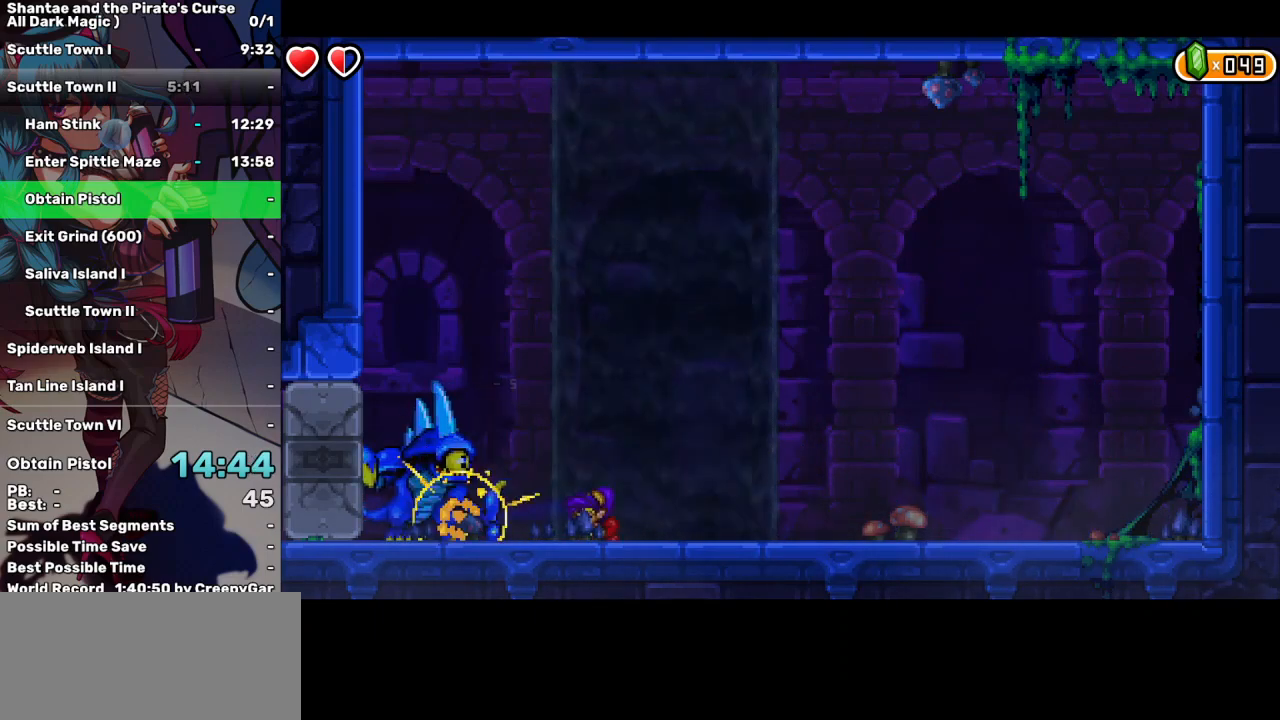
{"keys": ["d"], "events": [[17, "d", "up"], [17, "down", "up"], [117, "d", "down"], [200, "d", "up"], [250, "d", "down"], [350, "d", "up"], [433, "d", "down"]]}
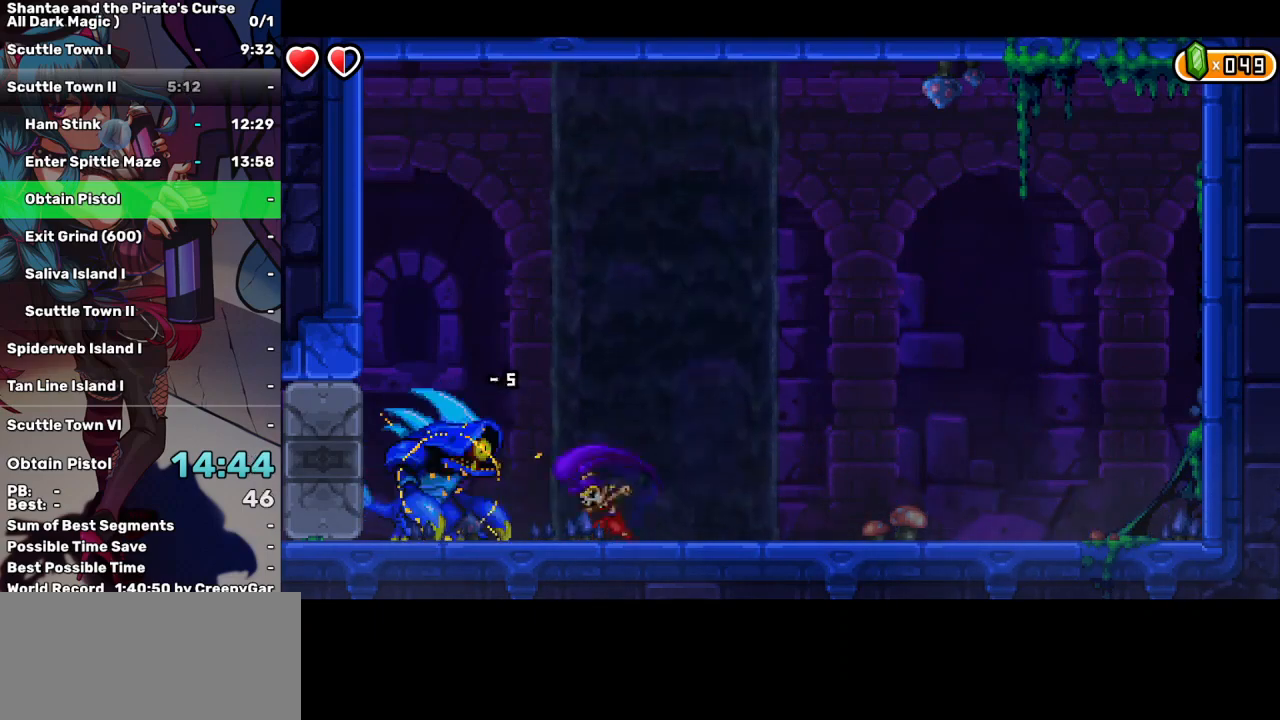
{"keys": [], "events": [[33, "d", "up"], [33, "down", "down"], [83, "d", "down"], [167, "d", "up"], [217, "d", "down"], [217, "down", "up"], [317, "d", "up"], [417, "d", "down"], [450, "d", "up"]]}
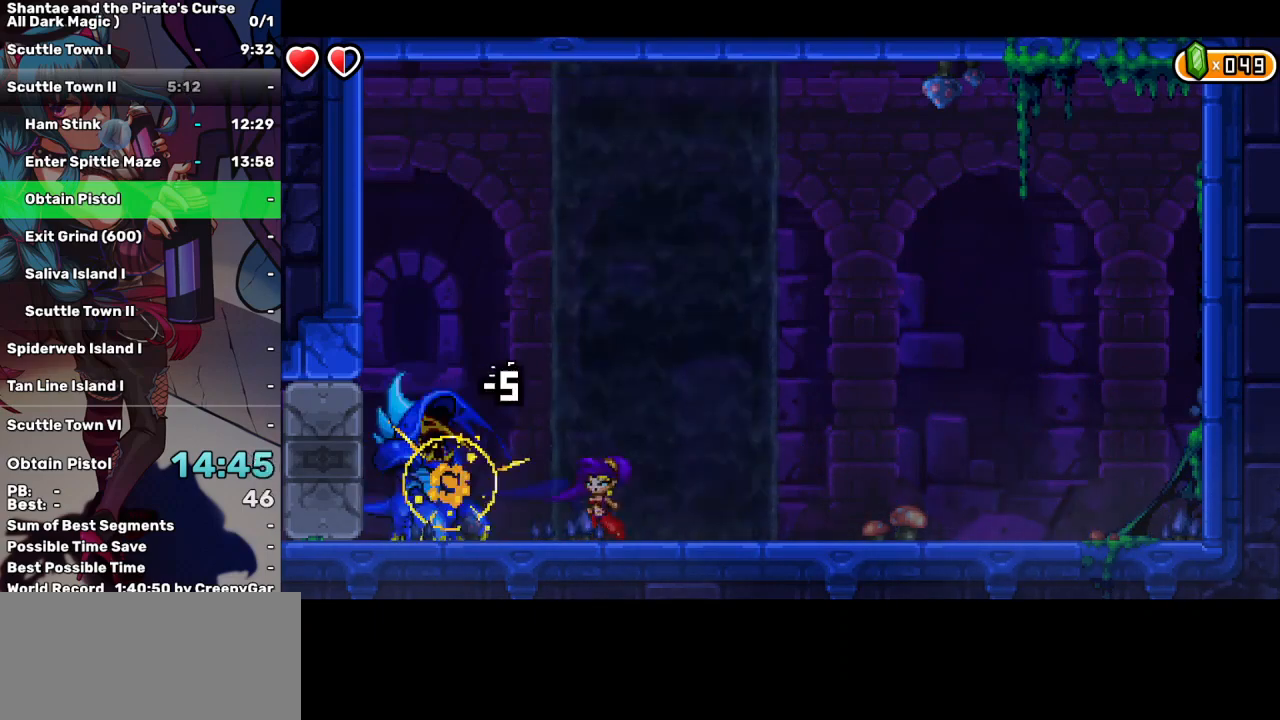
{"keys": [], "events": [[50, "d", "down"], [100, "down", "down"], [150, "d", "up"], [183, "d", "down"], [283, "d", "up"], [283, "down", "up"], [383, "d", "down"], [467, "d", "up"]]}
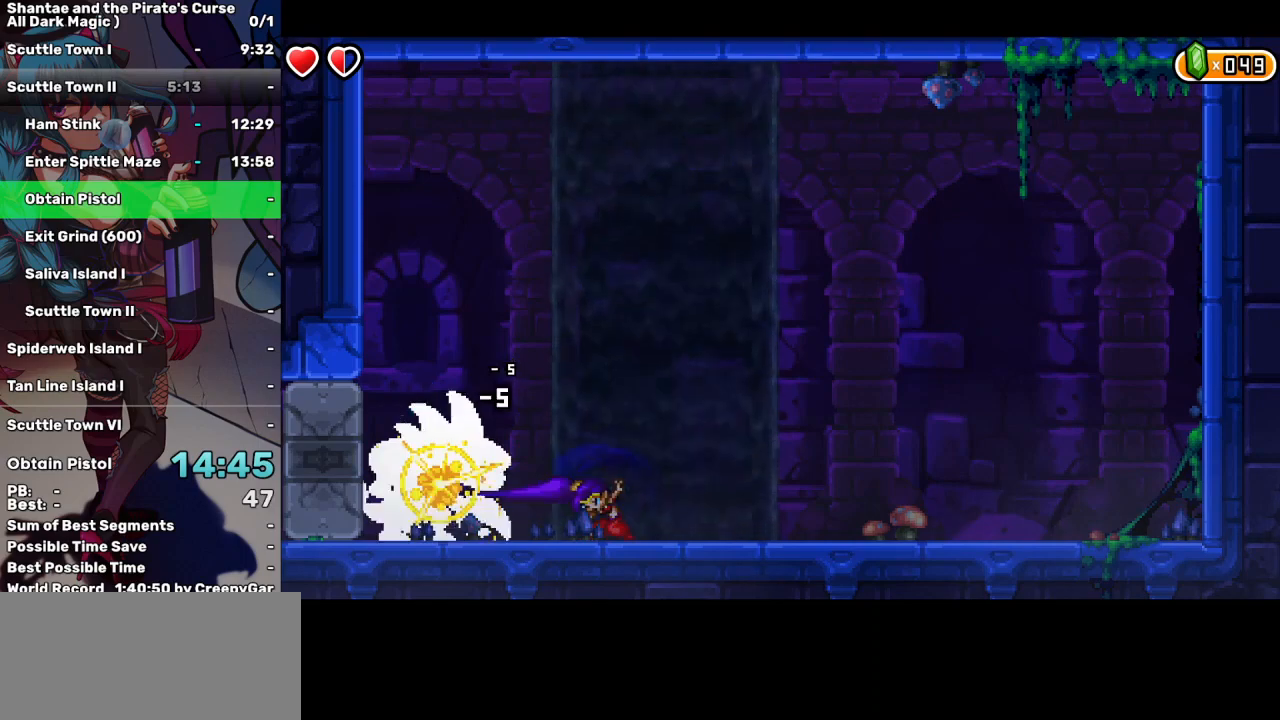
{"keys": ["d"], "events": [[17, "d", "down"], [117, "d", "up"], [150, "d", "down"], [250, "d", "up"], [250, "down", "down"], [350, "d", "down"], [433, "d", "up"], [433, "down", "up"], [483, "d", "down"]]}
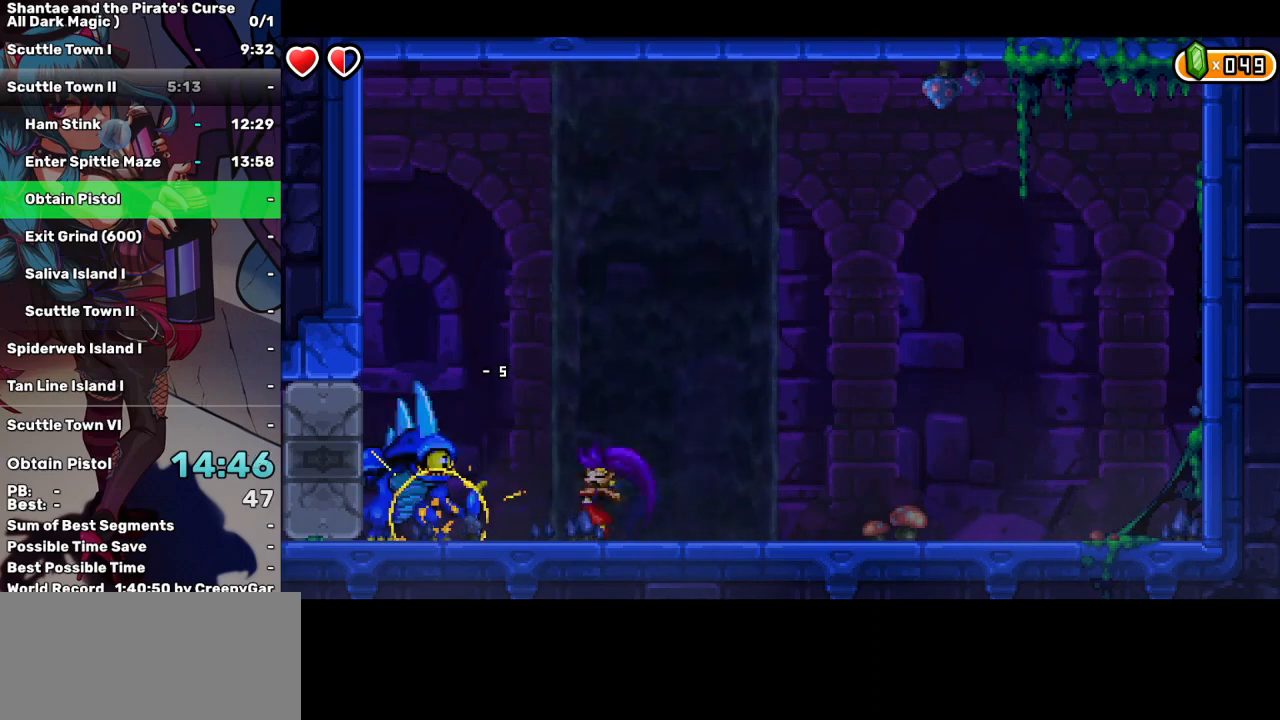
{"keys": ["d"], "events": [[83, "d", "up"], [133, "d", "down"], [217, "d", "up"], [317, "d", "down"], [400, "d", "up"], [450, "d", "down"]]}
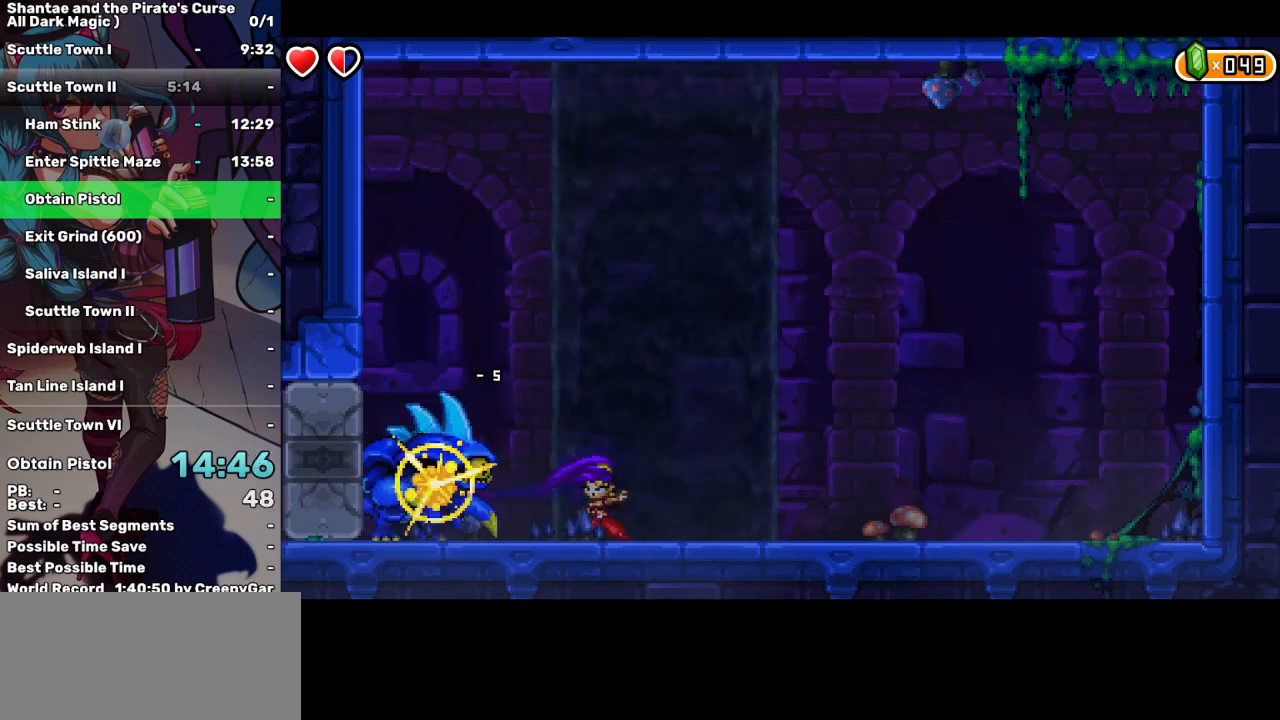
{"keys": [], "events": [[50, "d", "up"], [100, "d", "down"], [183, "d", "up"], [233, "d", "down"], [333, "d", "up"], [417, "d", "down"], [467, "d", "up"]]}
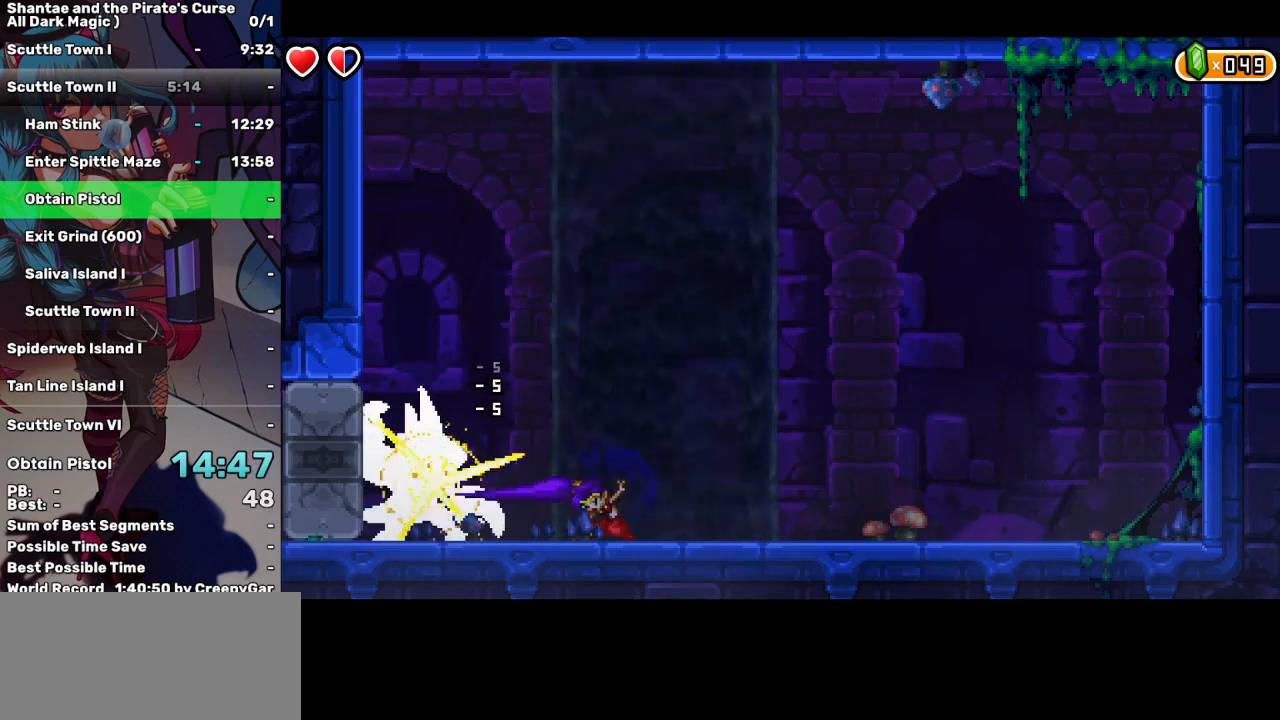
{"keys": ["d"], "events": [[67, "d", "down"], [117, "d", "up"], [200, "d", "down"], [300, "d", "up"], [350, "d", "down"], [433, "d", "up"], [483, "d", "down"]]}
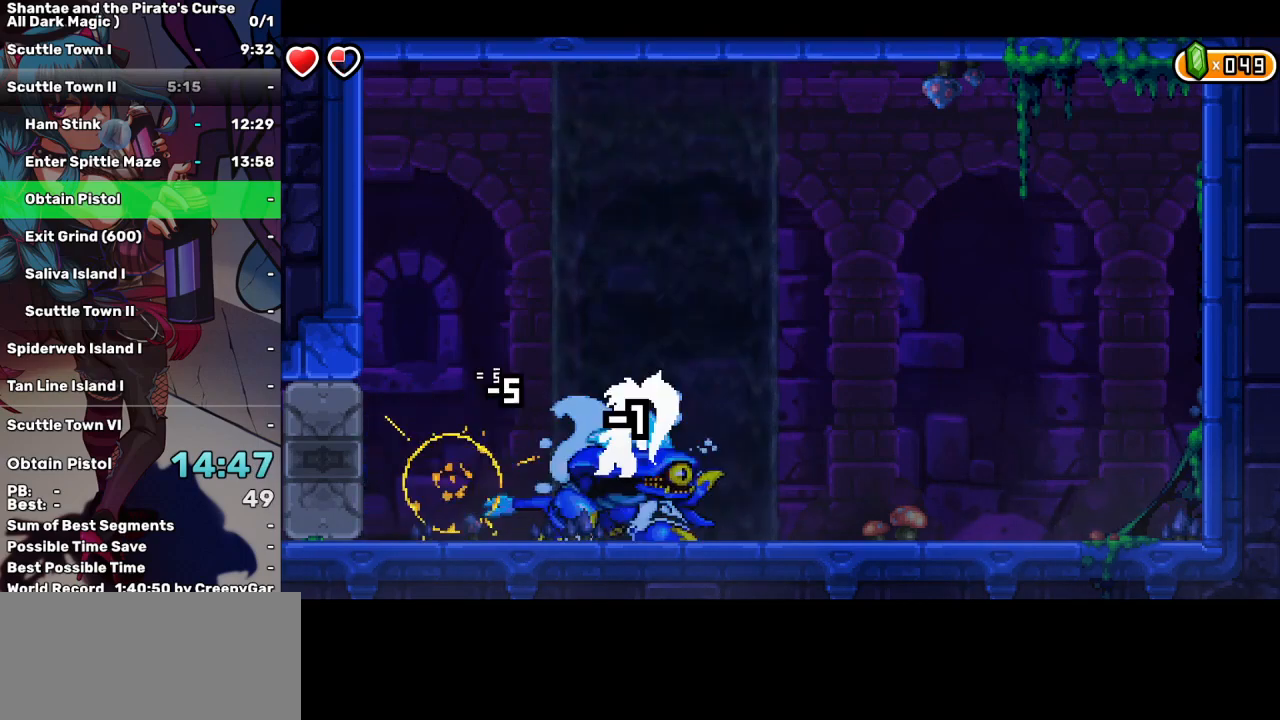
{"keys": ["right"], "events": [[83, "d", "up"], [133, "d", "down"], [167, "right", "down"], [217, "d", "up"]]}
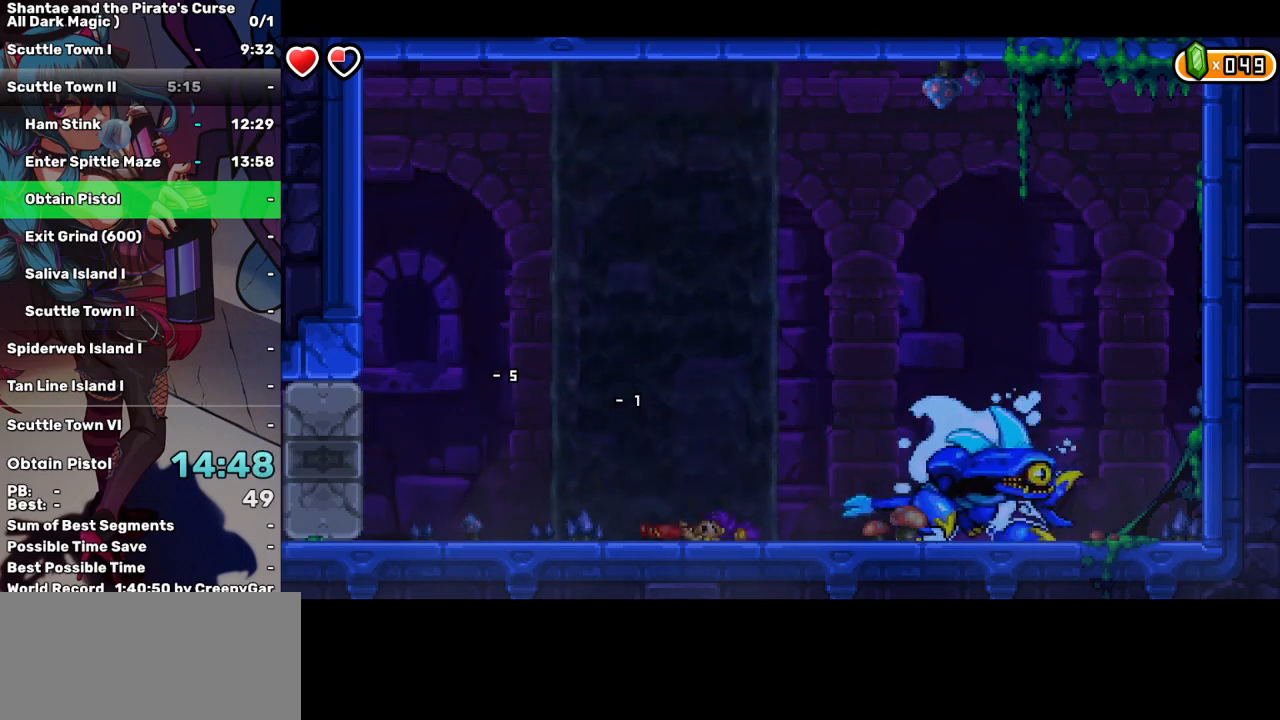
{"keys": ["right"], "events": []}
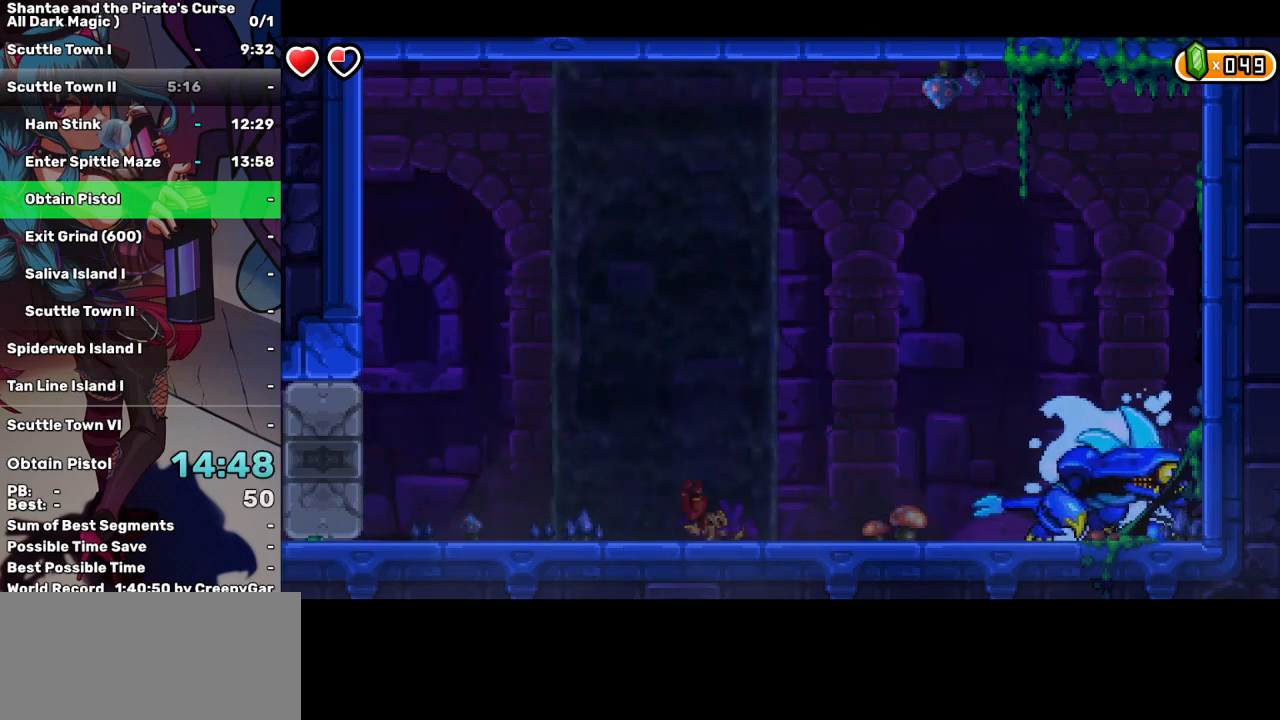
{"keys": ["right"], "events": []}
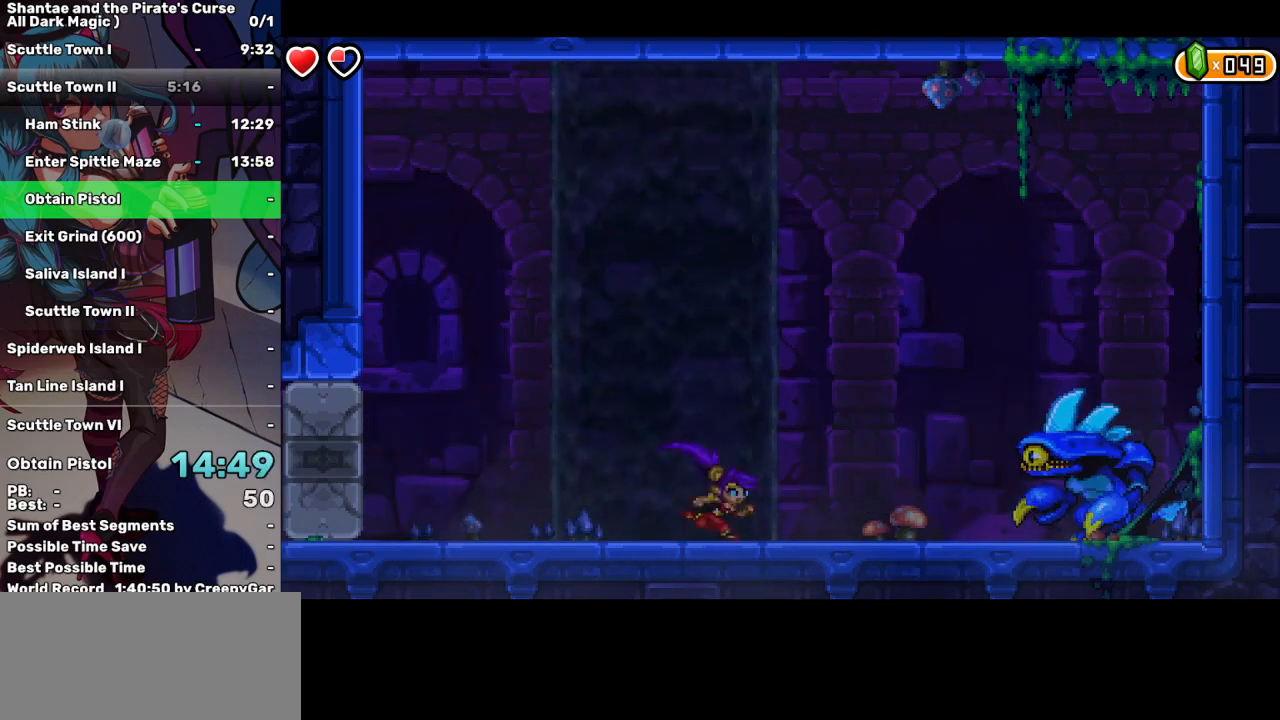
{"keys": ["right"], "events": []}
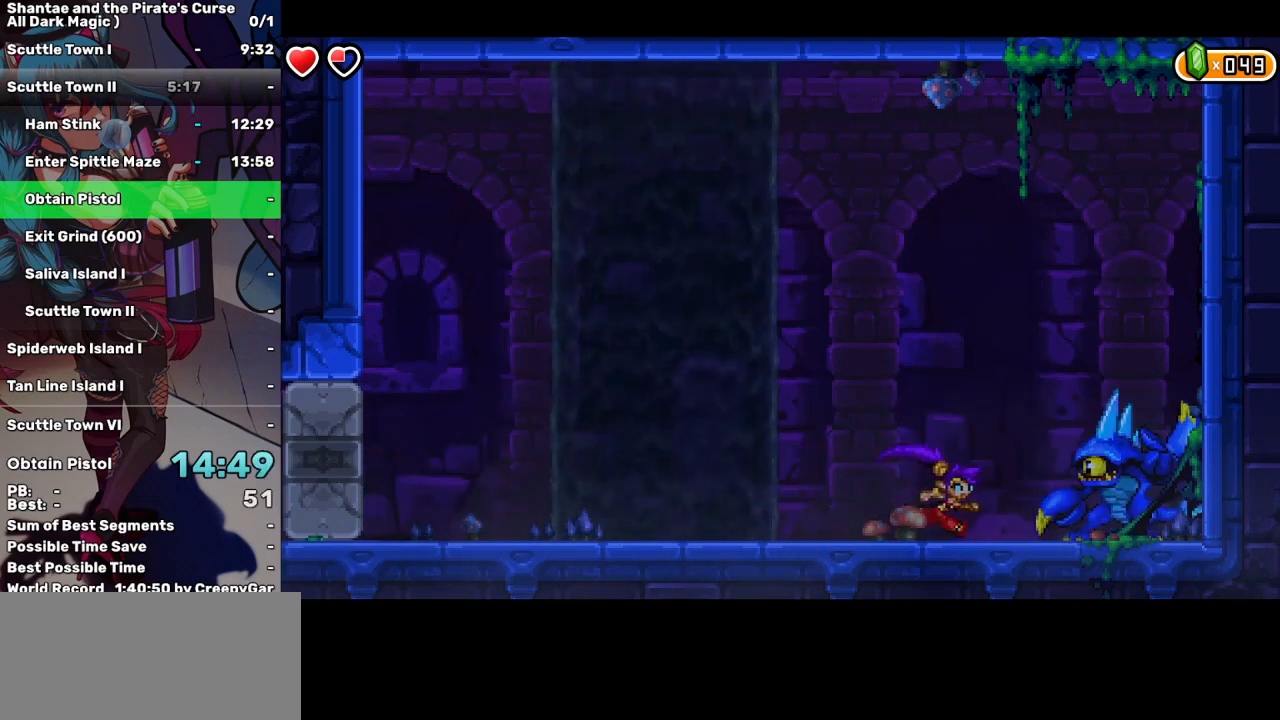
{"keys": [], "events": [[50, "d", "down"], [183, "d", "up"], [233, "right", "up"]]}
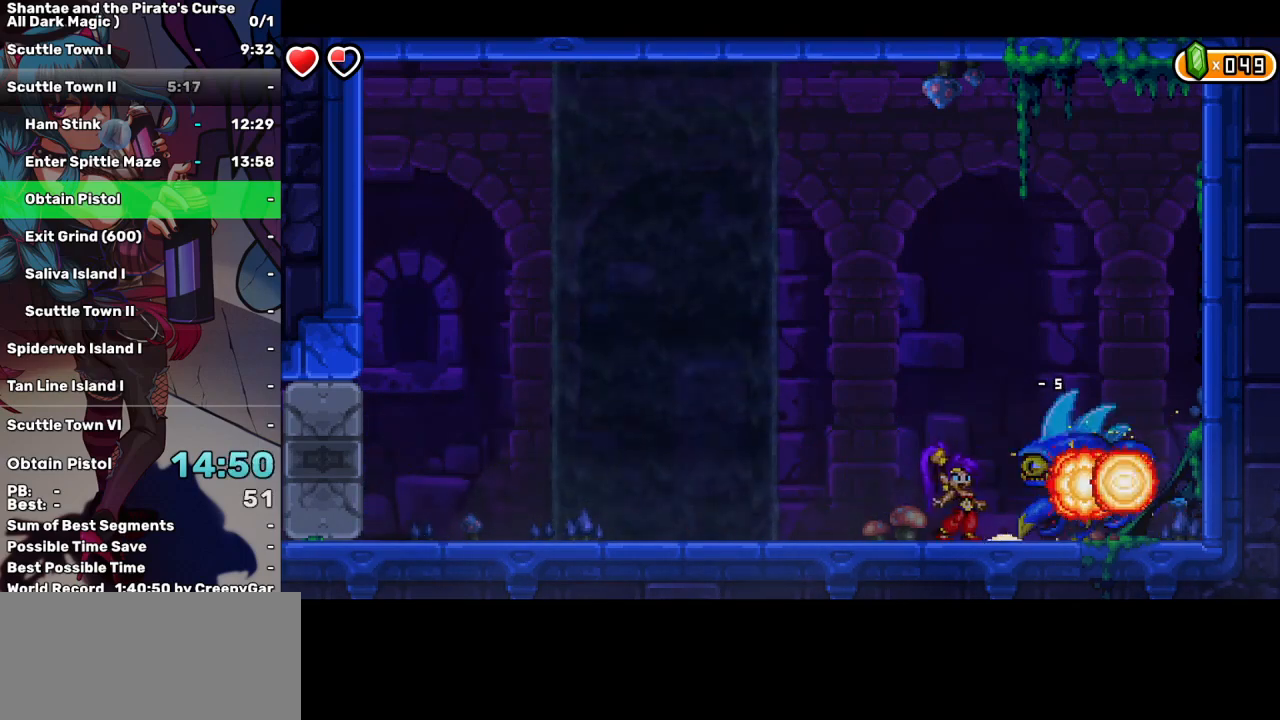
{"keys": [], "events": [[300, "left", "down"], [333, "left", "up"]]}
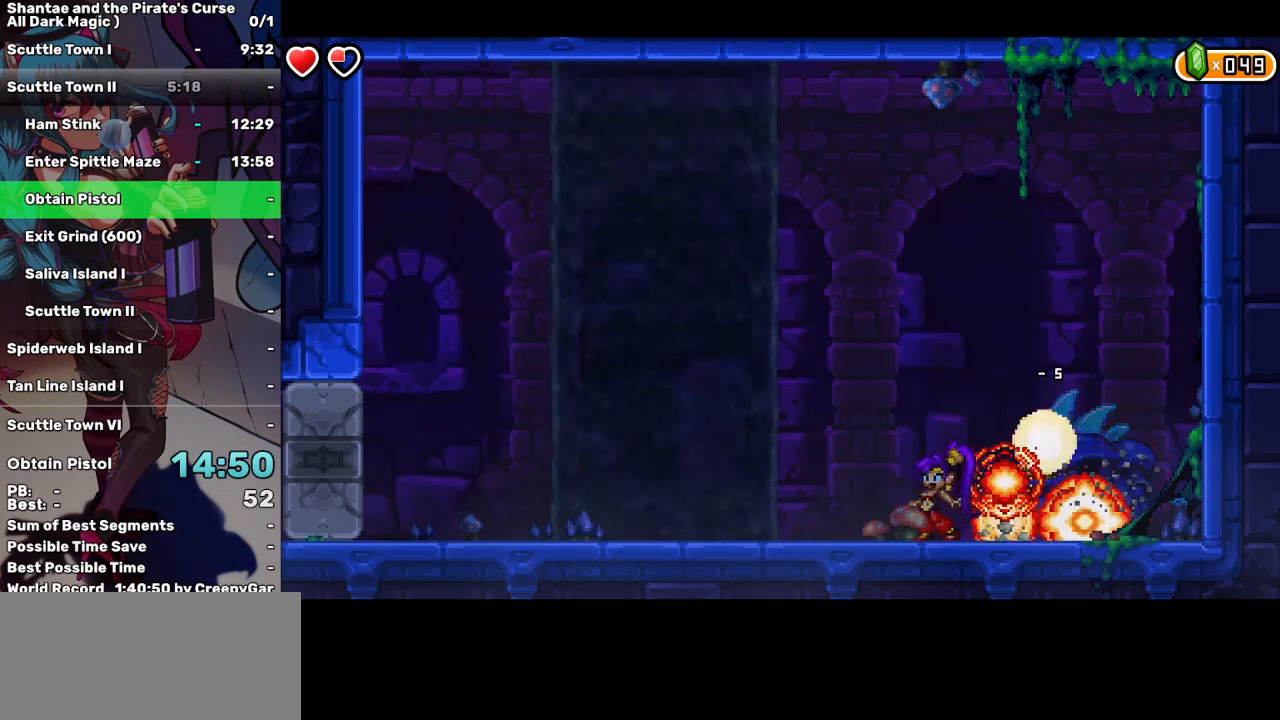
{"keys": [], "events": [[183, "left", "down"], [267, "left", "up"]]}
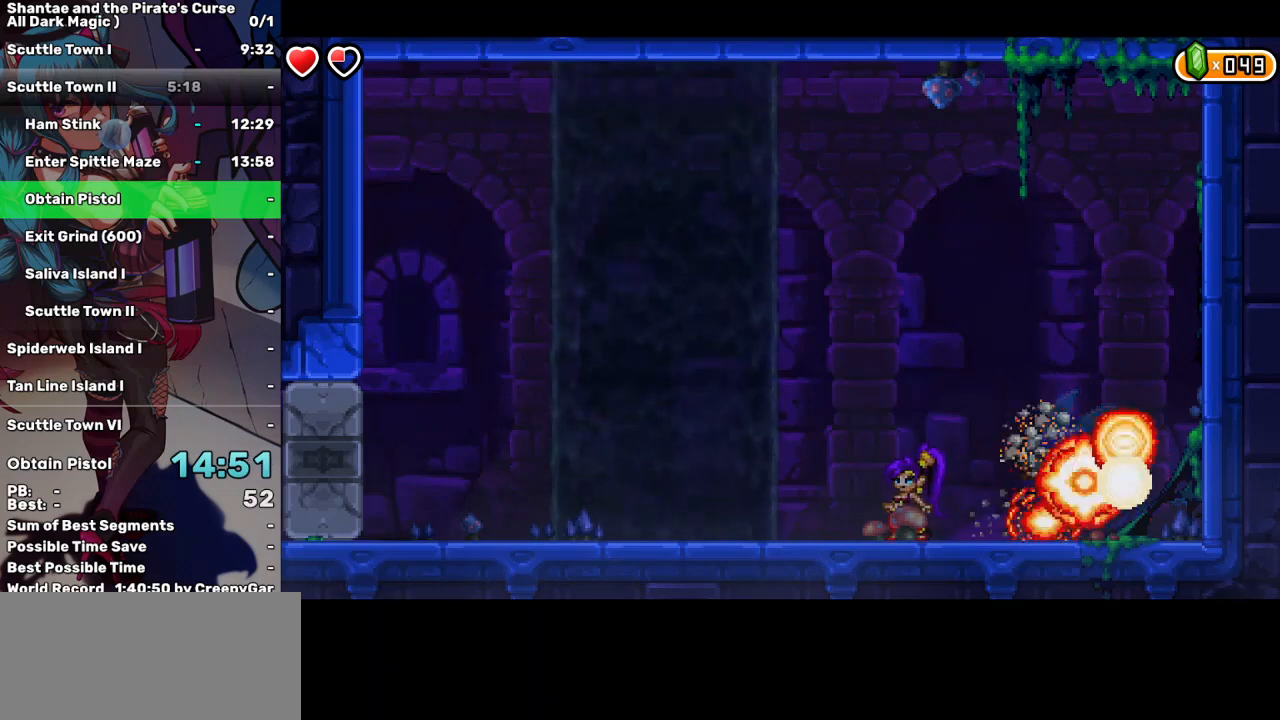
{"keys": ["d"], "events": [[150, "left", "down"], [233, "left", "up"], [467, "d", "down"]]}